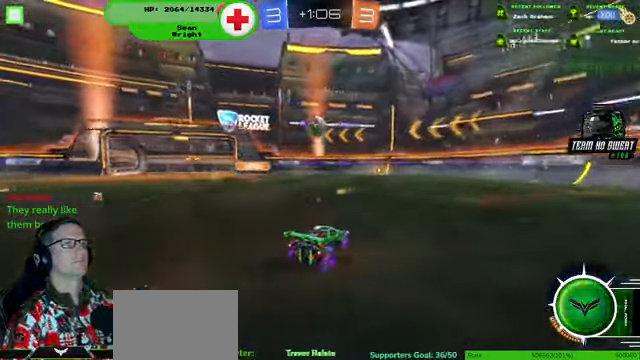
Gameplay with a controller (PlayStation layout); each line is a JSON object with the inputs held at the frame after it (dt_ms = milliseconds from this image to that frame). "events" lists button and stick changes between this image and that frame as [ms after this image, input, new state], when the widget could be followed in between. Not read: HOME L3 R3.
{"dt_ms": 500, "buttons": ["R2"], "left_stick": "up-left", "right_stick": "center"}
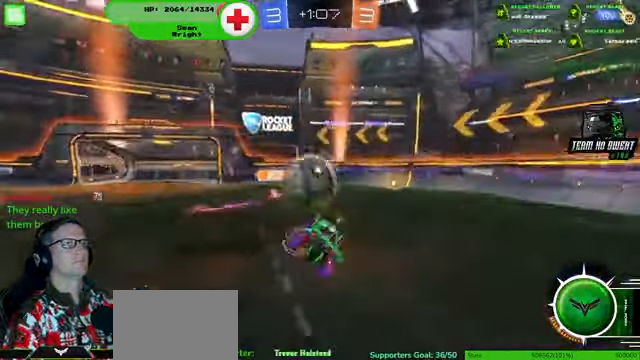
{"dt_ms": 500, "buttons": ["R2"], "left_stick": "center", "right_stick": "center", "events": [[166, "left_stick", "center"]]}
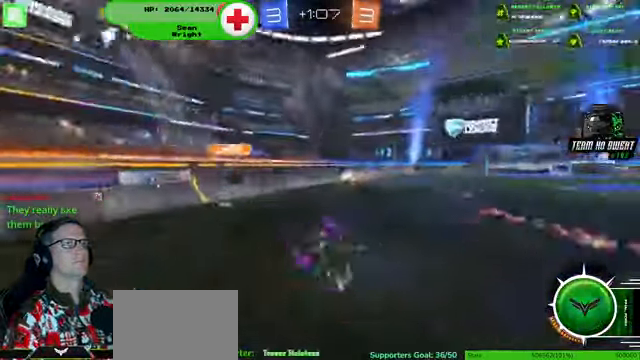
{"dt_ms": 500, "buttons": ["R2"], "left_stick": "right", "right_stick": "center", "events": [[100, "left_stick", "right"], [267, "left_stick", "center"], [400, "left_stick", "right"]]}
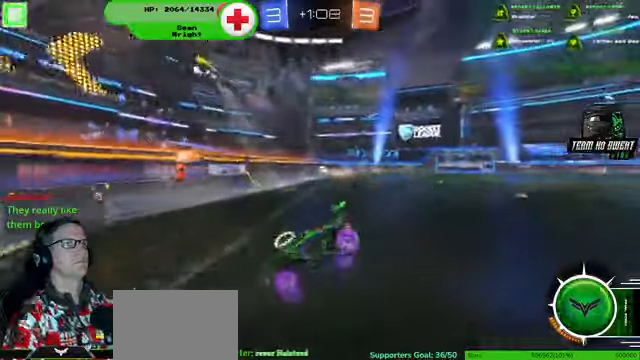
{"dt_ms": 500, "buttons": ["R2"], "left_stick": "down-right", "right_stick": "center", "events": [[100, "left_stick", "down-right"]]}
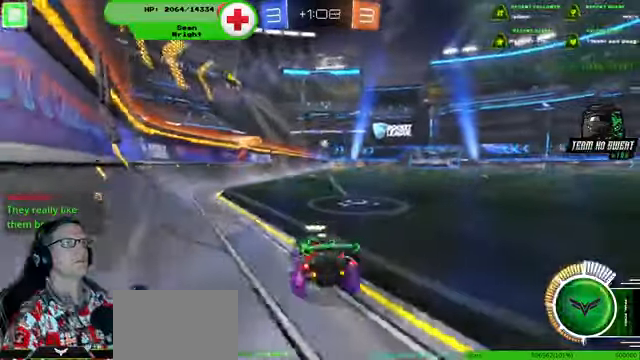
{"dt_ms": 500, "buttons": ["R1", "R2"], "left_stick": "center", "right_stick": "center", "events": [[134, "R1", "down"], [234, "left_stick", "center"]]}
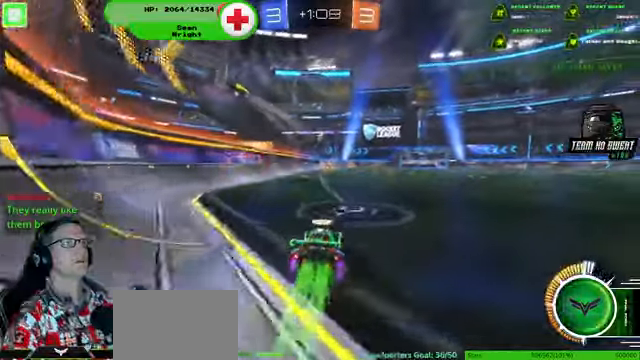
{"dt_ms": 500, "buttons": ["R1", "R2"], "left_stick": "up", "right_stick": "center", "events": [[300, "left_stick", "up"]]}
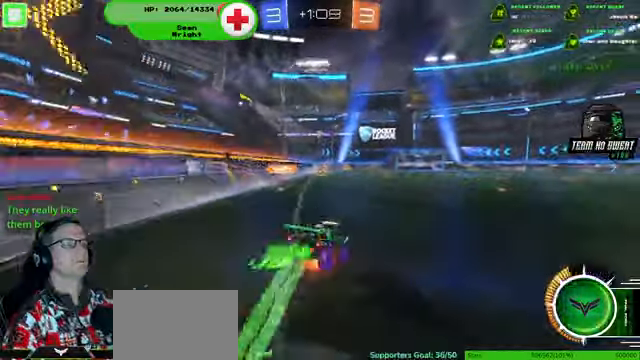
{"dt_ms": 500, "buttons": ["R2"], "left_stick": "center", "right_stick": "center", "events": [[167, "left_stick", "center"], [234, "R1", "up"]]}
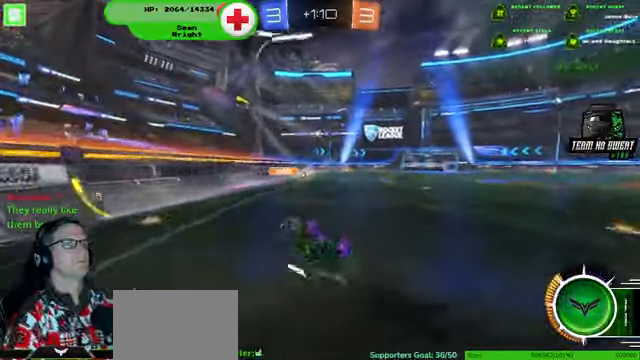
{"dt_ms": 500, "buttons": ["R2"], "left_stick": "left", "right_stick": "center", "events": [[467, "left_stick", "left"]]}
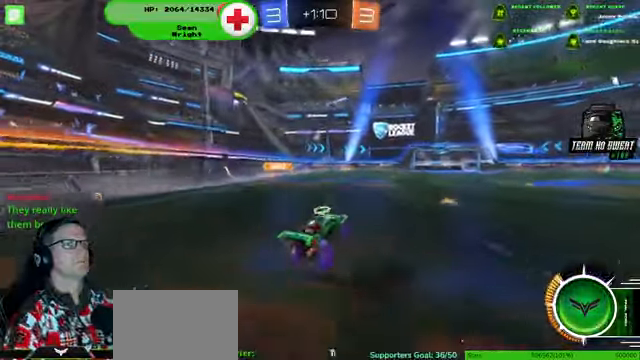
{"dt_ms": 500, "buttons": ["R1", "R2"], "left_stick": "center", "right_stick": "center", "events": [[67, "R1", "down"], [267, "left_stick", "right"], [500, "left_stick", "center"]]}
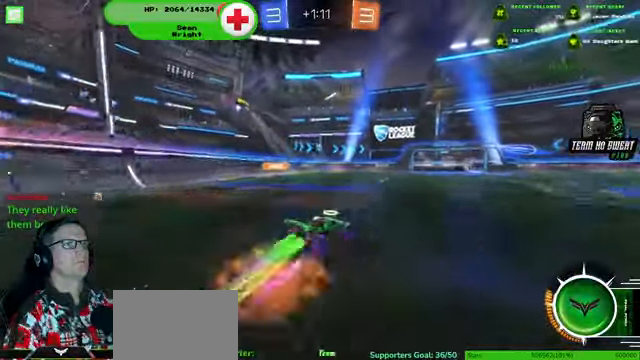
{"dt_ms": 500, "buttons": ["R1", "R2"], "left_stick": "center", "right_stick": "center"}
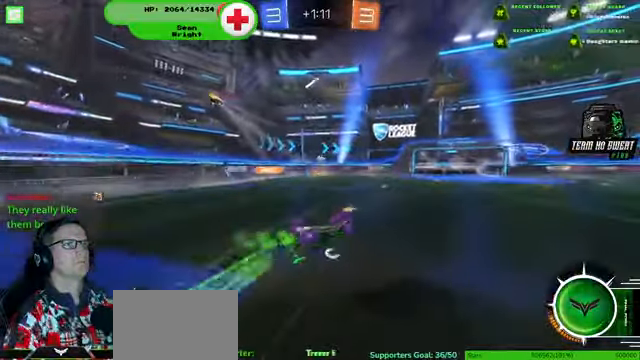
{"dt_ms": 500, "buttons": ["R2"], "left_stick": "center", "right_stick": "center", "events": [[34, "R1", "up"]]}
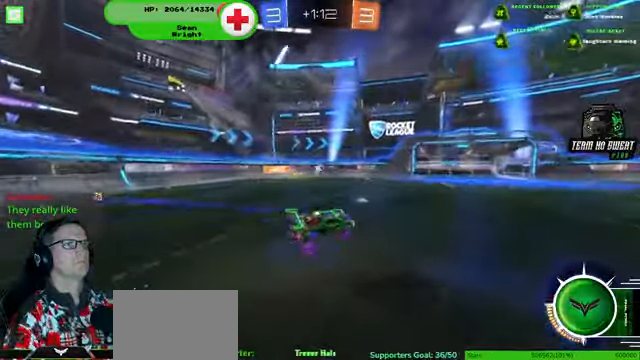
{"dt_ms": 500, "buttons": ["R2"], "left_stick": "right", "right_stick": "center", "events": [[200, "left_stick", "left"], [300, "left_stick", "center"], [400, "left_stick", "right"]]}
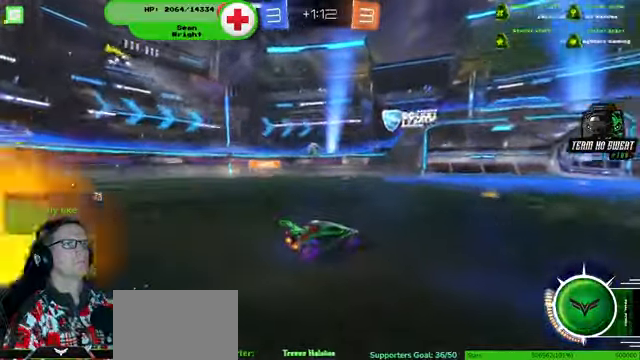
{"dt_ms": 500, "buttons": ["R1", "R2"], "left_stick": "left", "right_stick": "center", "events": [[100, "left_stick", "left"], [367, "R1", "down"]]}
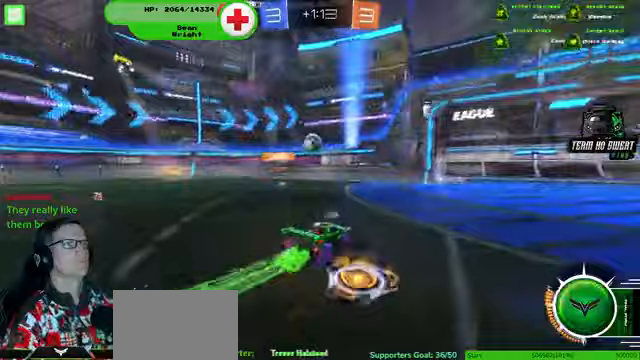
{"dt_ms": 500, "buttons": [], "left_stick": "right", "right_stick": "center", "events": [[100, "left_stick", "right"], [167, "R1", "up"], [300, "R2", "up"]]}
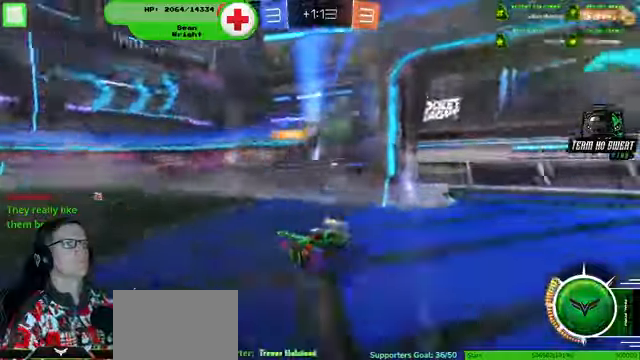
{"dt_ms": 1000, "buttons": ["R1", "R2"], "left_stick": "right", "right_stick": "center"}
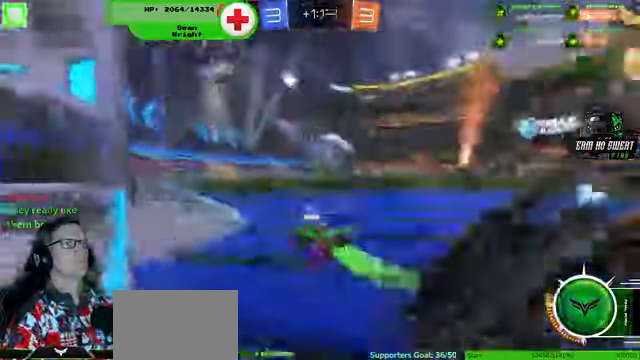
{"dt_ms": 1000, "buttons": ["R2"], "left_stick": "center", "right_stick": "center"}
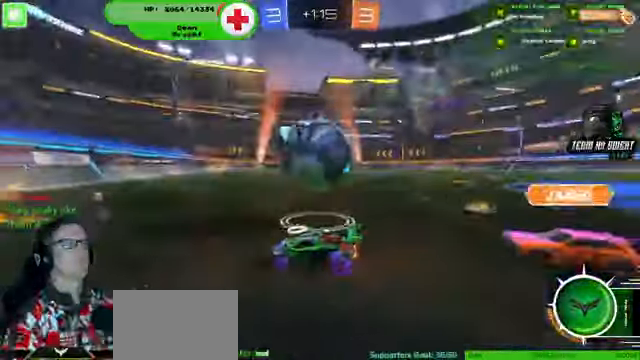
{"dt_ms": 500, "buttons": ["R2"], "left_stick": "right", "right_stick": "center", "events": [[167, "R1", "down"], [433, "left_stick", "right"], [500, "R1", "up"]]}
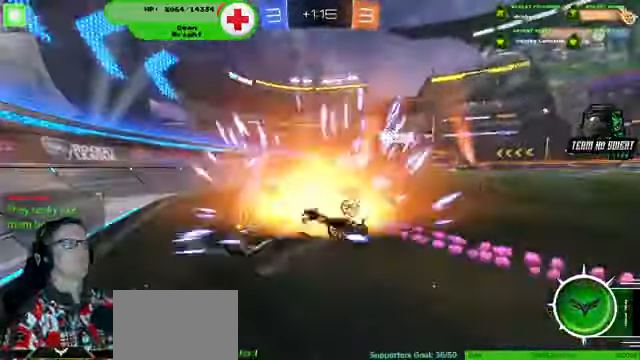
{"dt_ms": 500, "buttons": [], "left_stick": "center", "right_stick": "center", "events": [[233, "left_stick", "center"], [367, "R2", "up"]]}
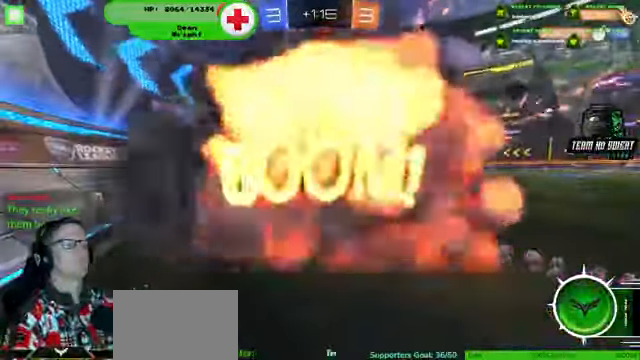
{"dt_ms": 500, "buttons": [], "left_stick": "center", "right_stick": "center", "events": []}
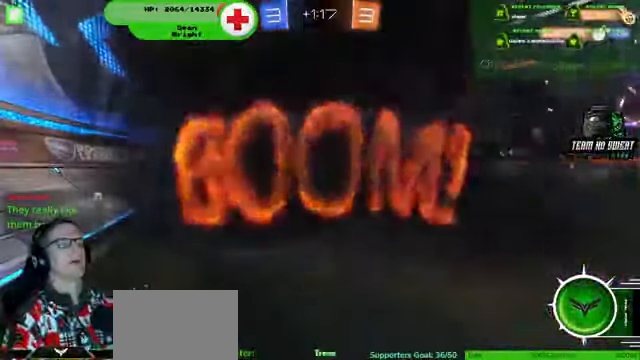
{"dt_ms": 500, "buttons": [], "left_stick": "center", "right_stick": "center", "events": []}
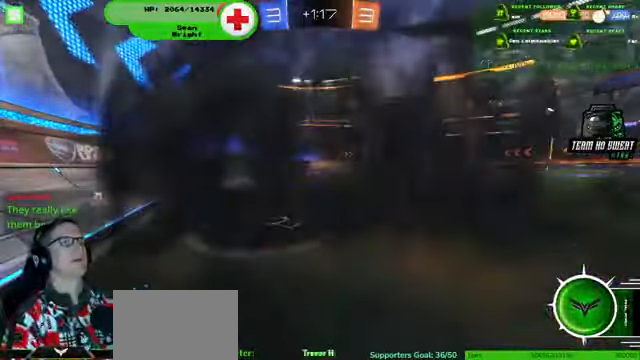
{"dt_ms": 500, "buttons": [], "left_stick": "center", "right_stick": "center", "events": []}
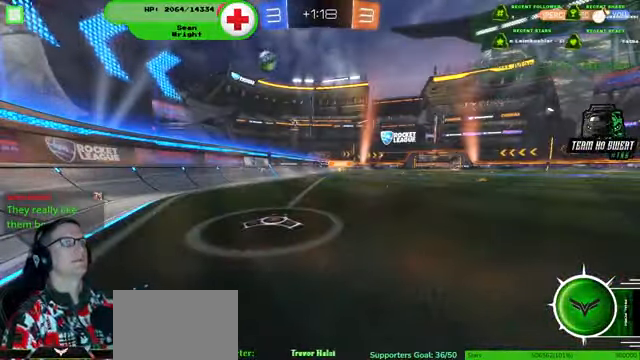
{"dt_ms": 500, "buttons": [], "left_stick": "center", "right_stick": "center", "events": []}
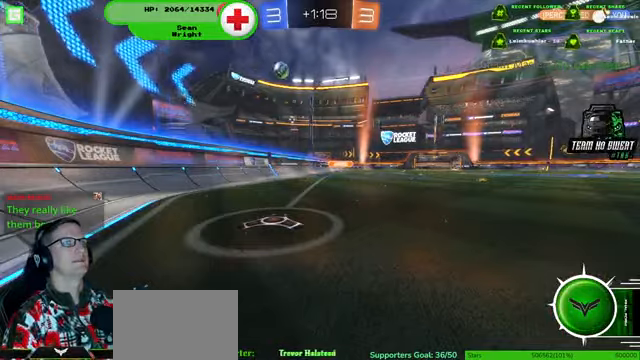
{"dt_ms": 500, "buttons": [], "left_stick": "center", "right_stick": "center", "events": []}
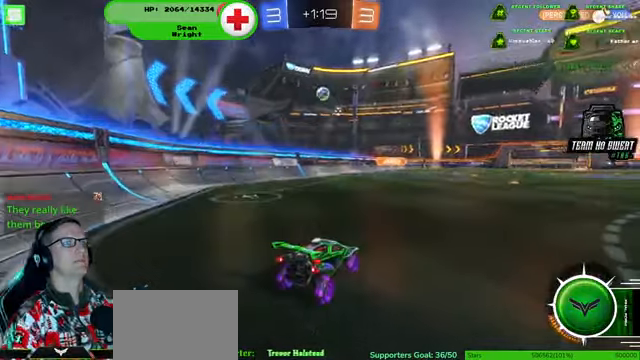
{"dt_ms": 500, "buttons": ["R2"], "left_stick": "down-right", "right_stick": "center", "events": [[300, "R2", "down"], [333, "left_stick", "down-right"]]}
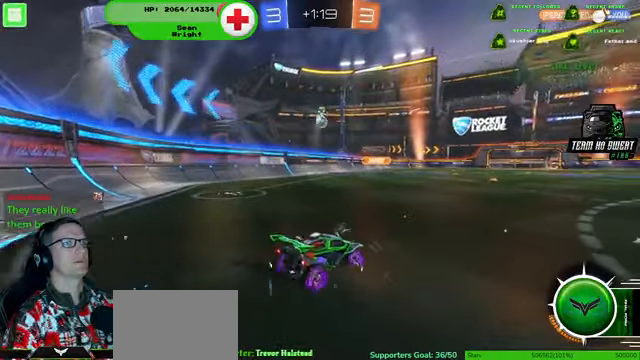
{"dt_ms": 500, "buttons": ["R2"], "left_stick": "center", "right_stick": "center", "events": [[366, "left_stick", "center"]]}
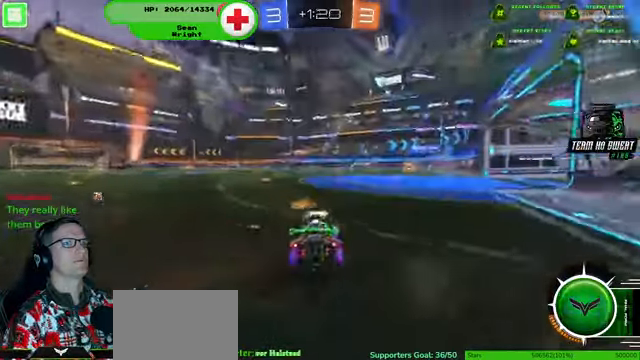
{"dt_ms": 500, "buttons": [], "left_stick": "down-right", "right_stick": "center", "events": [[233, "left_stick", "down-right"], [266, "R2", "up"]]}
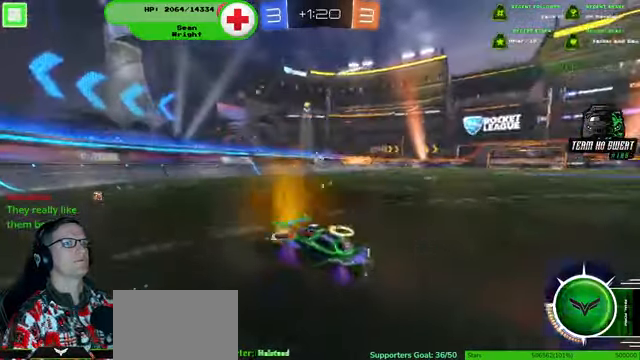
{"dt_ms": 500, "buttons": ["R2"], "left_stick": "right", "right_stick": "center", "events": [[33, "R2", "down"], [66, "left_stick", "center"], [166, "left_stick", "left"], [366, "left_stick", "right"]]}
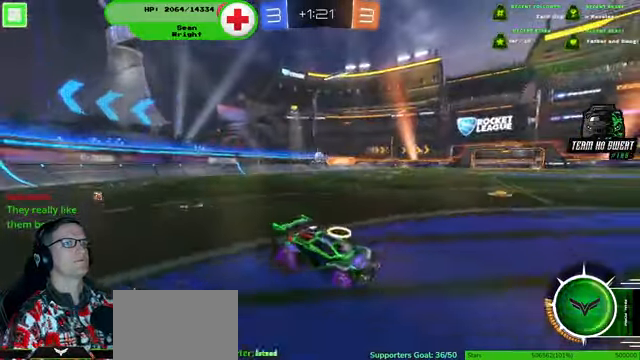
{"dt_ms": 500, "buttons": ["L2"], "left_stick": "down-right", "right_stick": "center", "events": [[366, "left_stick", "down-right"], [466, "L2", "down"], [500, "R2", "up"]]}
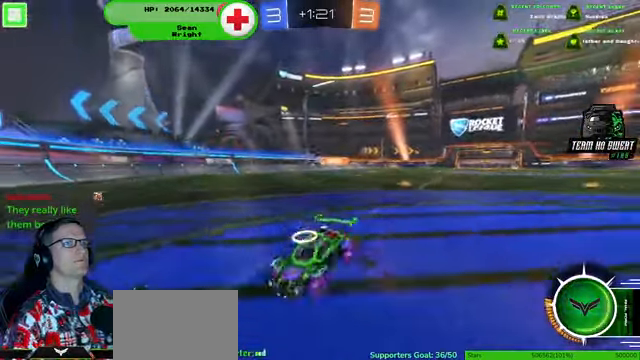
{"dt_ms": 500, "buttons": ["L2"], "left_stick": "down-left", "right_stick": "center", "events": [[33, "left_stick", "down-left"]]}
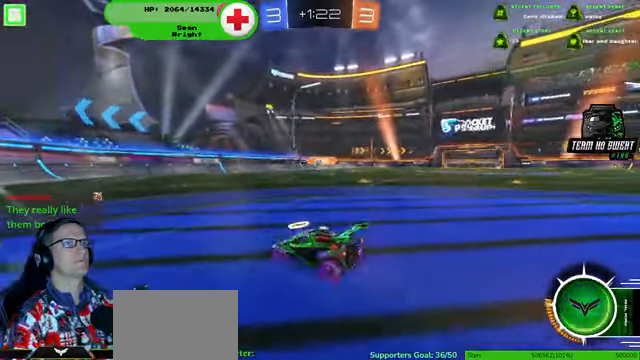
{"dt_ms": 500, "buttons": ["R2"], "left_stick": "center", "right_stick": "center", "events": [[166, "L2", "up"], [166, "left_stick", "center"], [366, "R2", "down"]]}
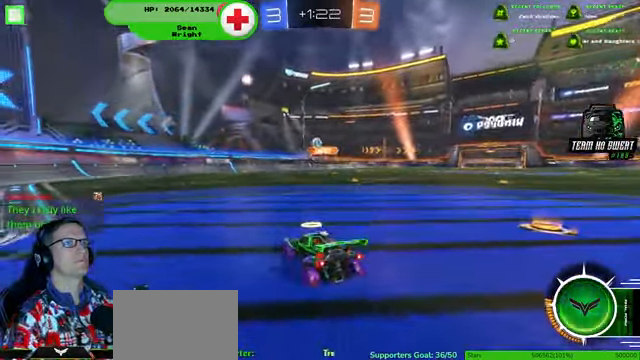
{"dt_ms": 500, "buttons": [], "left_stick": "left", "right_stick": "center", "events": [[66, "left_stick", "left"], [166, "R2", "up"], [266, "left_stick", "center"], [433, "left_stick", "left"]]}